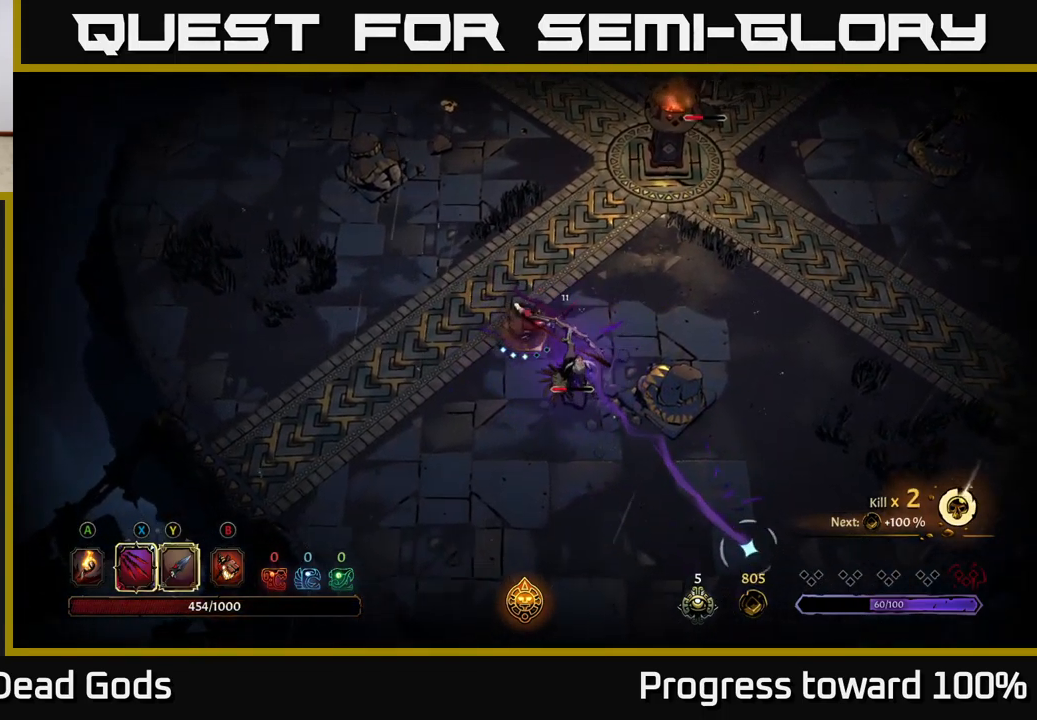
Gameplay with a controller (Xbox layout); each line is a JSON object with the inputs held at the frame after it. "events" lists button and stick changes between this image and that frame as [ms after this image, input, new state], when the widget could be followed in between. Not read: L3 R3.
{"buttons": [], "left_stick": "down-right", "right_stick": "center", "events": [[50, "X", "up"]]}
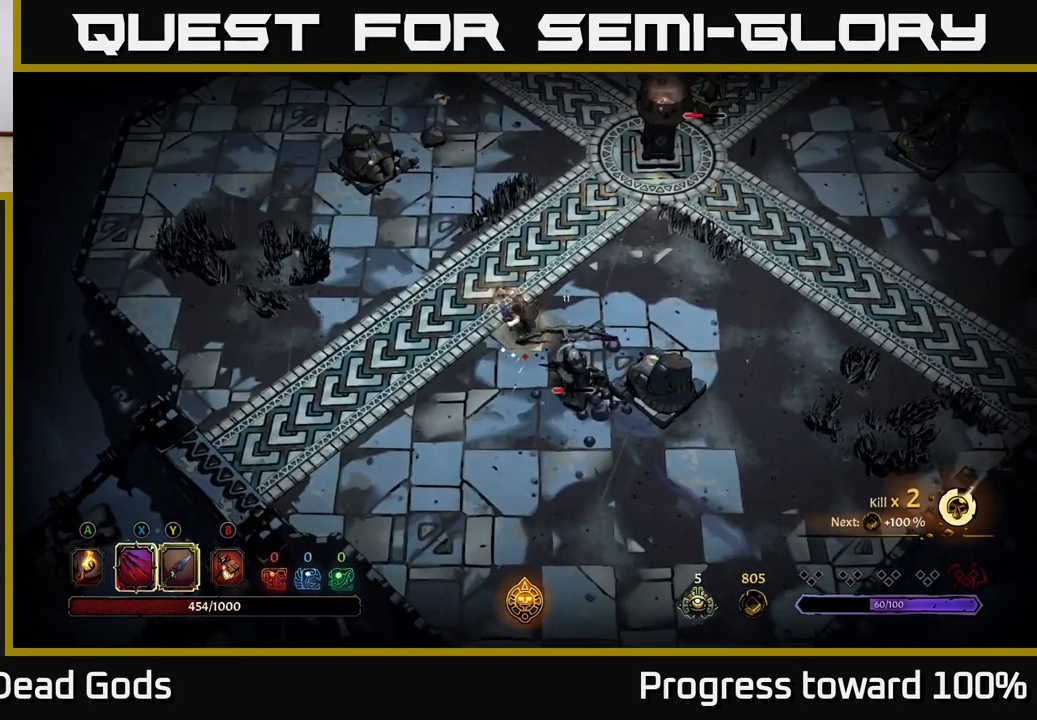
{"buttons": [], "left_stick": "up-right", "right_stick": "center", "events": [[200, "left_stick", "center"], [417, "left_stick", "up-right"]]}
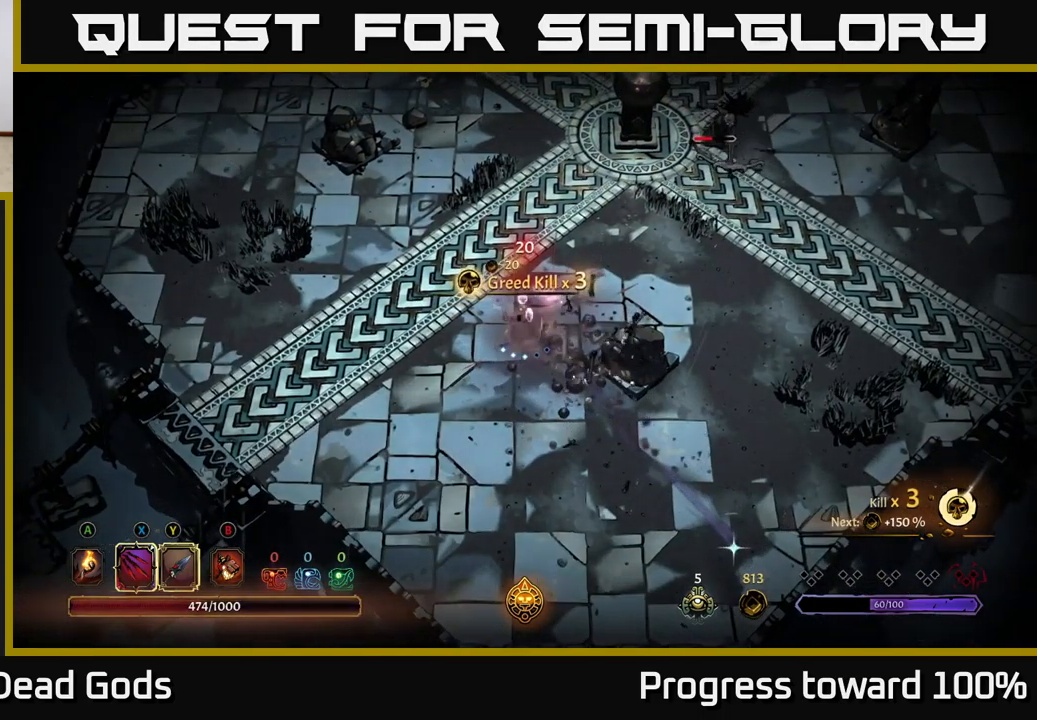
{"buttons": [], "left_stick": "up-right", "right_stick": "center", "events": [[300, "X", "down"], [434, "X", "up"]]}
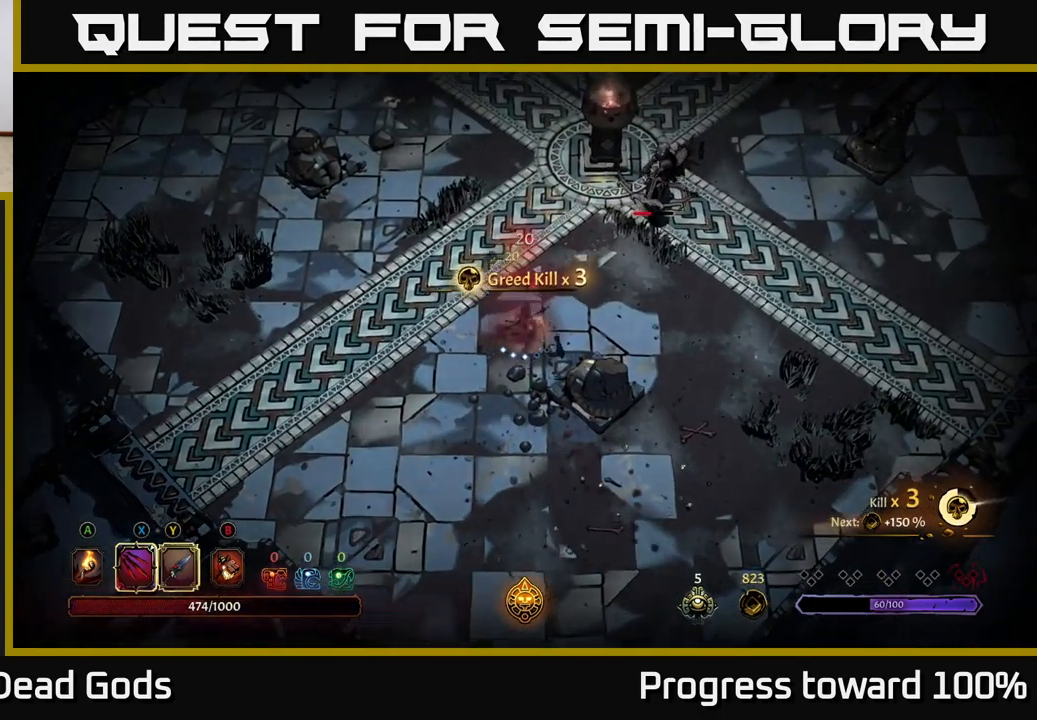
{"buttons": [], "left_stick": "up-right", "right_stick": "center", "events": [[67, "X", "down"], [251, "X", "up"]]}
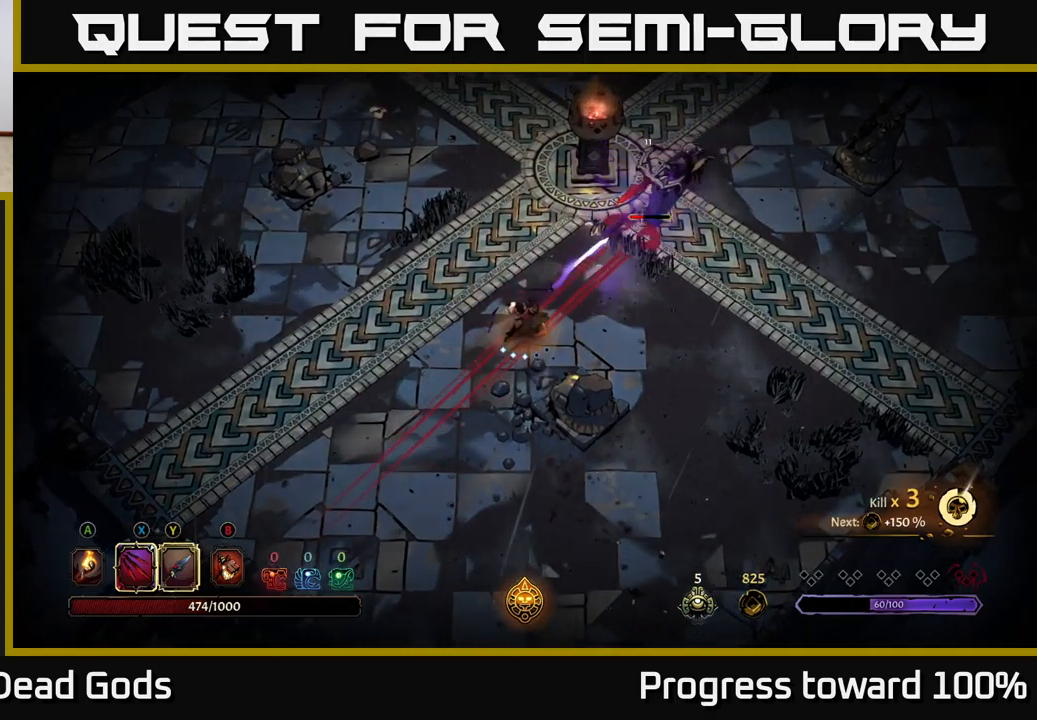
{"buttons": ["R2"], "left_stick": "up-right", "right_stick": "center", "events": [[83, "X", "down"], [216, "X", "up"], [466, "R2", "down"]]}
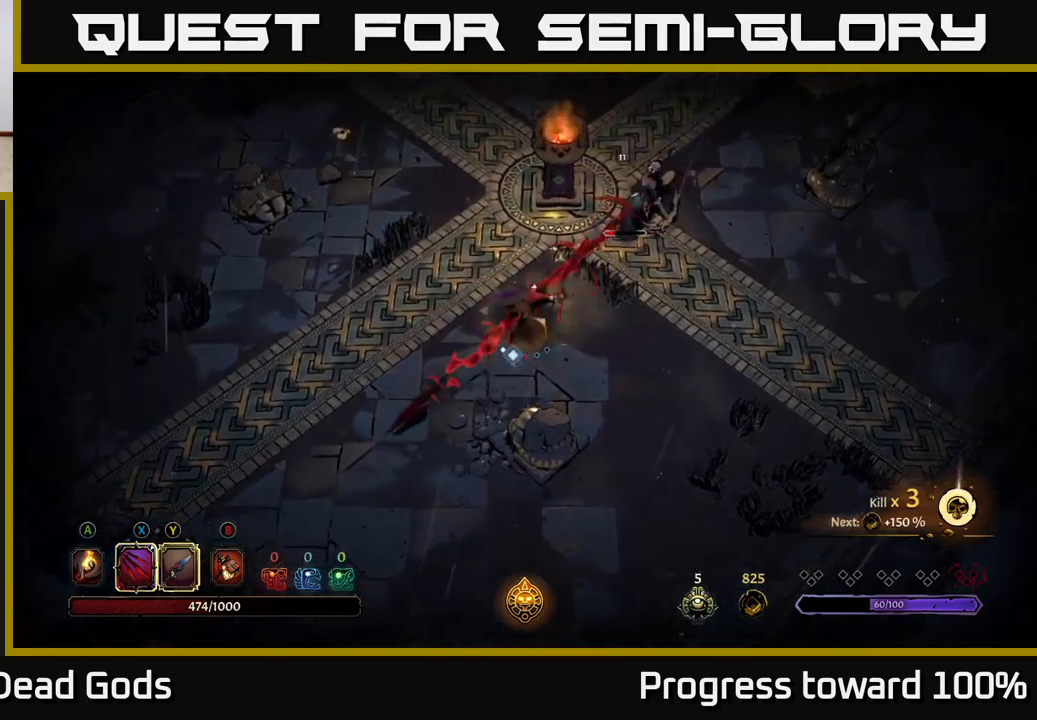
{"buttons": [], "left_stick": "up-right", "right_stick": "center", "events": [[83, "R2", "up"]]}
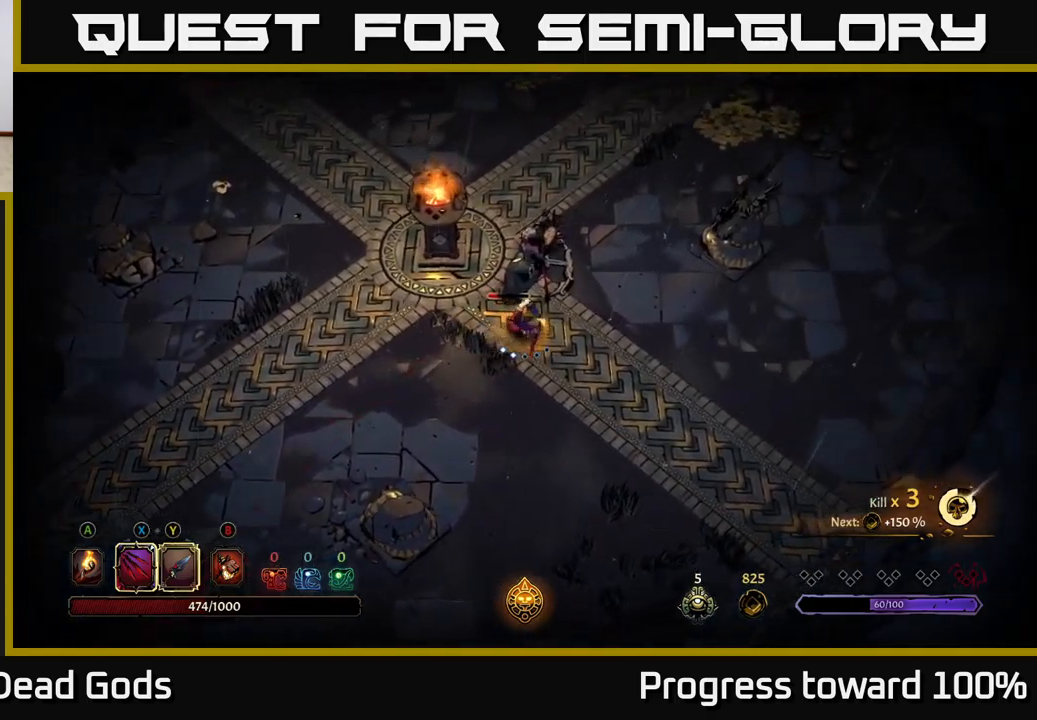
{"buttons": [], "left_stick": "up", "right_stick": "center", "events": [[33, "X", "down"], [66, "left_stick", "up"], [150, "X", "up"], [333, "X", "down"], [433, "X", "up"]]}
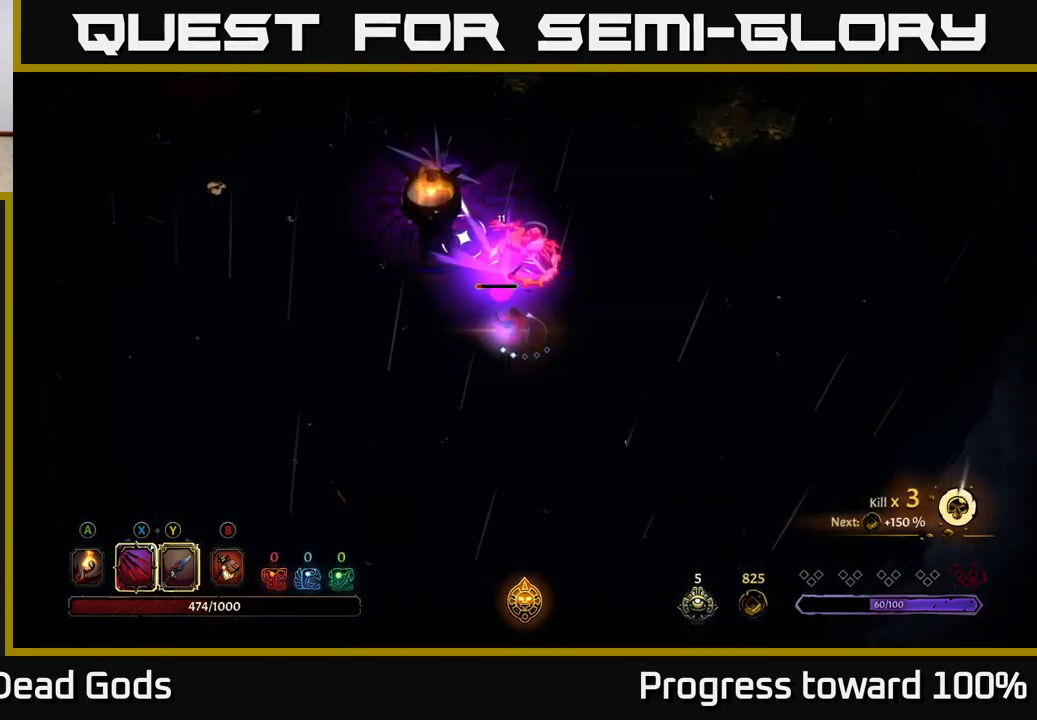
{"buttons": [], "left_stick": "up", "right_stick": "center", "events": [[350, "Y", "down"], [433, "Y", "up"]]}
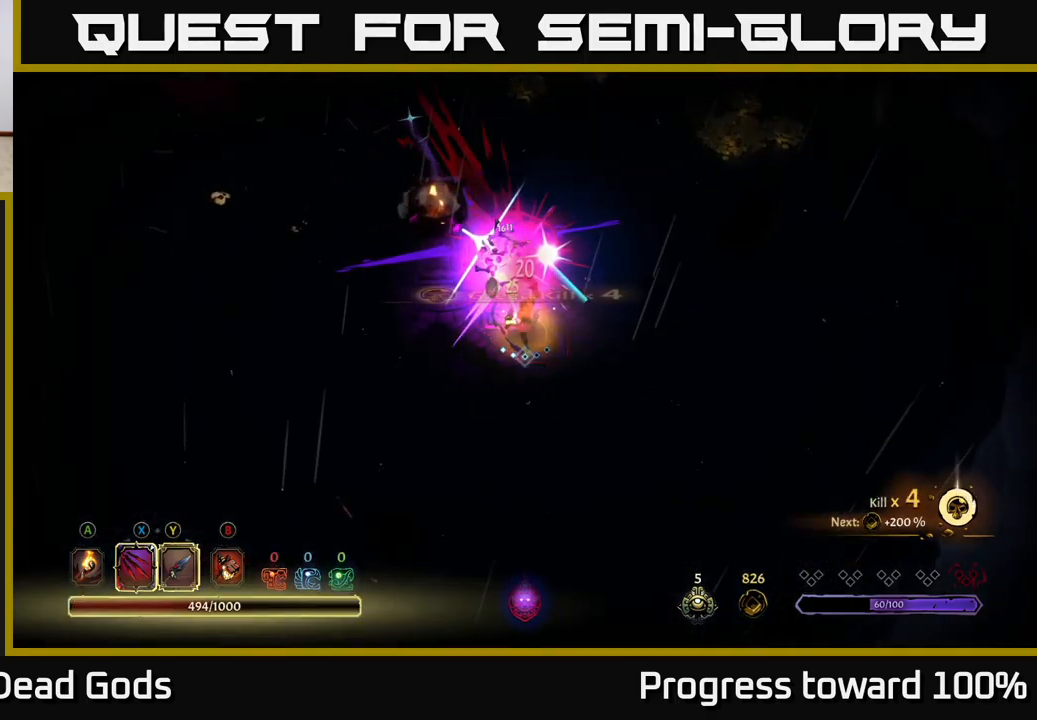
{"buttons": [], "left_stick": "up", "right_stick": "center", "events": [[166, "left_stick", "center"], [350, "left_stick", "up"]]}
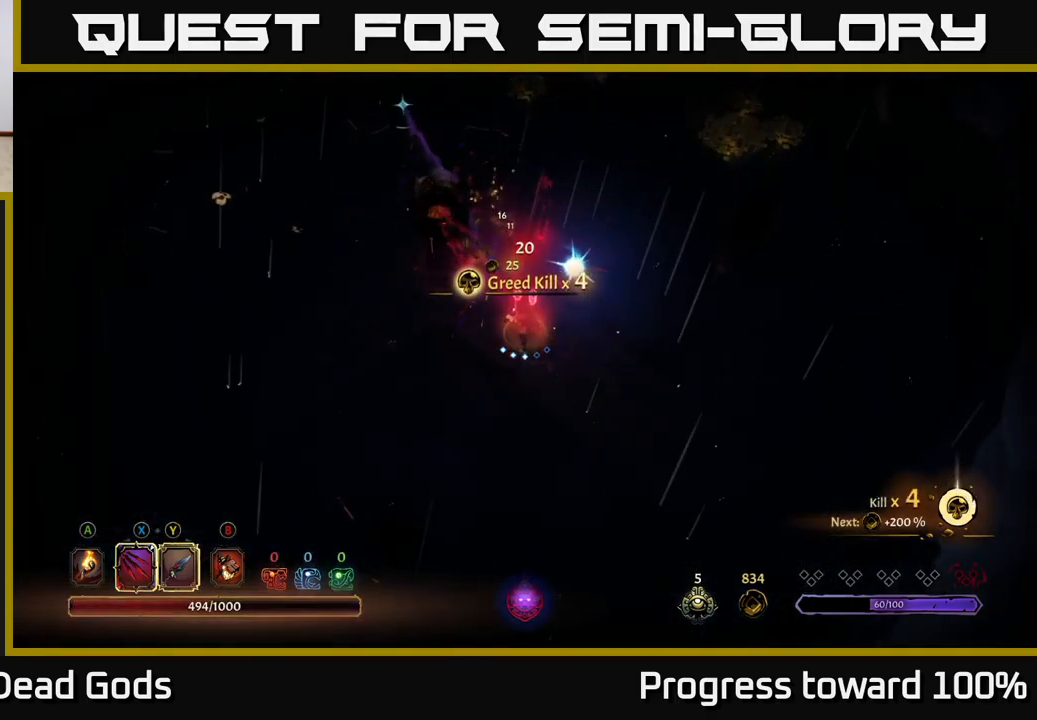
{"buttons": [], "left_stick": "up", "right_stick": "center", "events": [[133, "left_stick", "up-right"], [266, "A", "down"], [333, "A", "up"], [383, "left_stick", "up"]]}
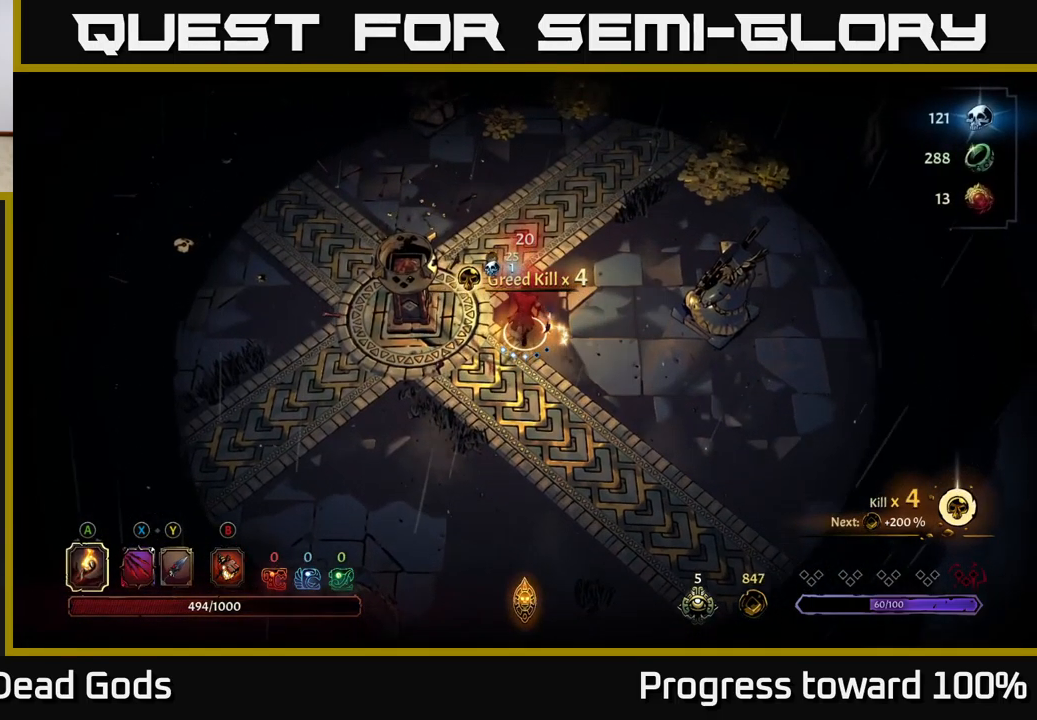
{"buttons": [], "left_stick": "left", "right_stick": "center", "events": [[333, "left_stick", "up-right"], [500, "left_stick", "left"]]}
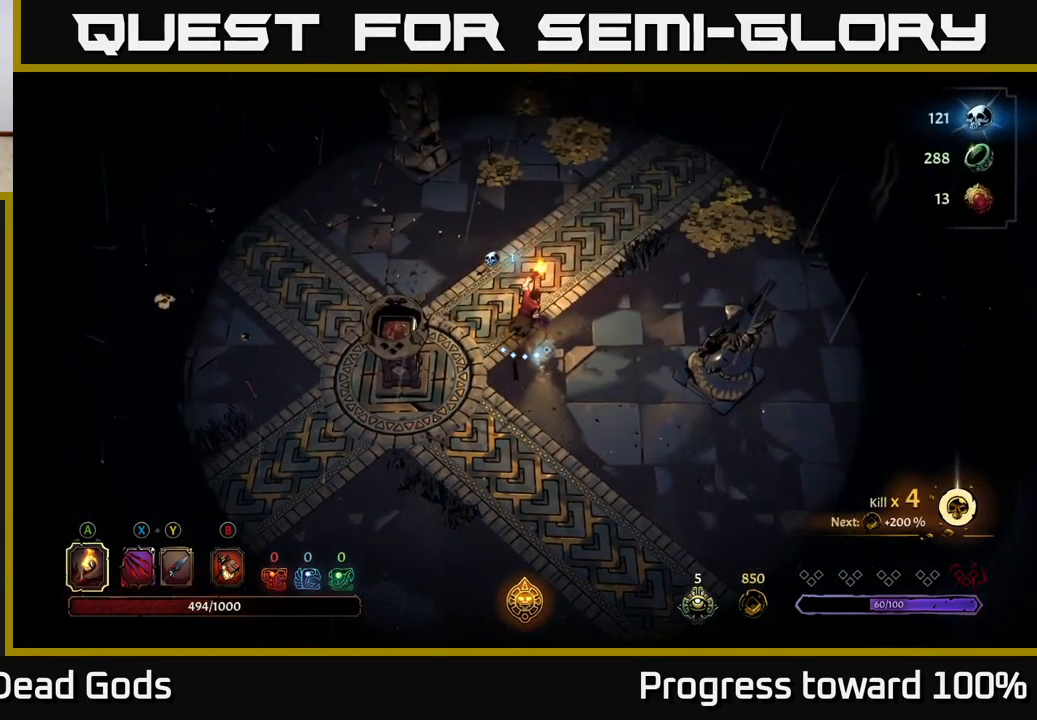
{"buttons": [], "left_stick": "center", "right_stick": "center", "events": [[116, "A", "down"], [166, "A", "up"], [283, "left_stick", "center"]]}
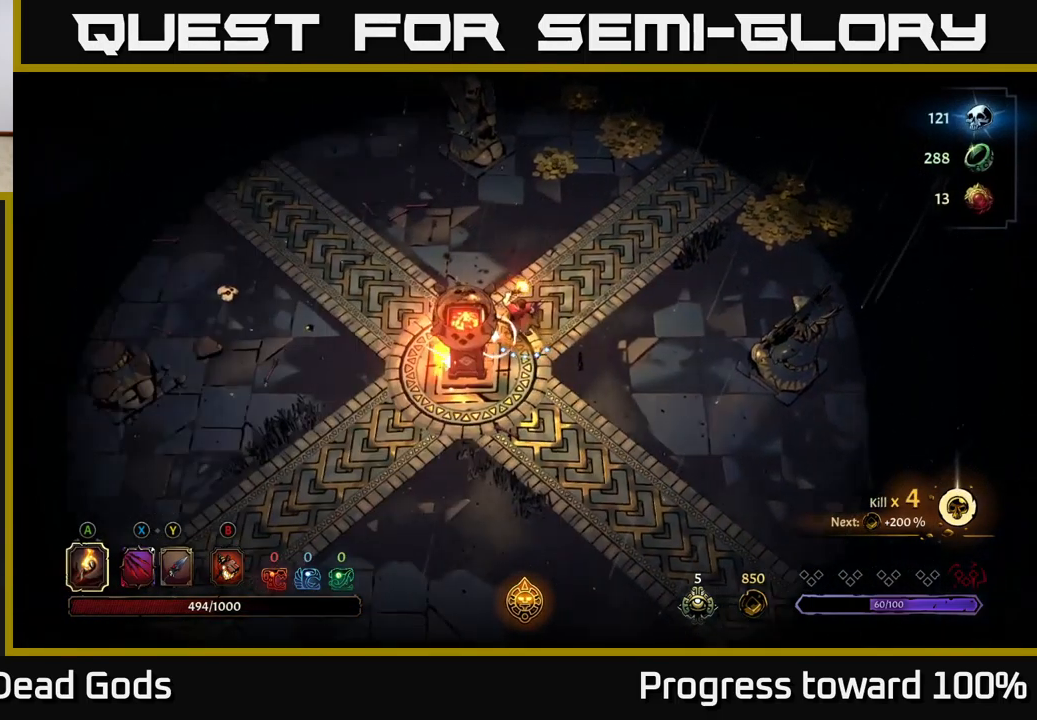
{"buttons": [], "left_stick": "up", "right_stick": "center", "events": [[33, "left_stick", "up"]]}
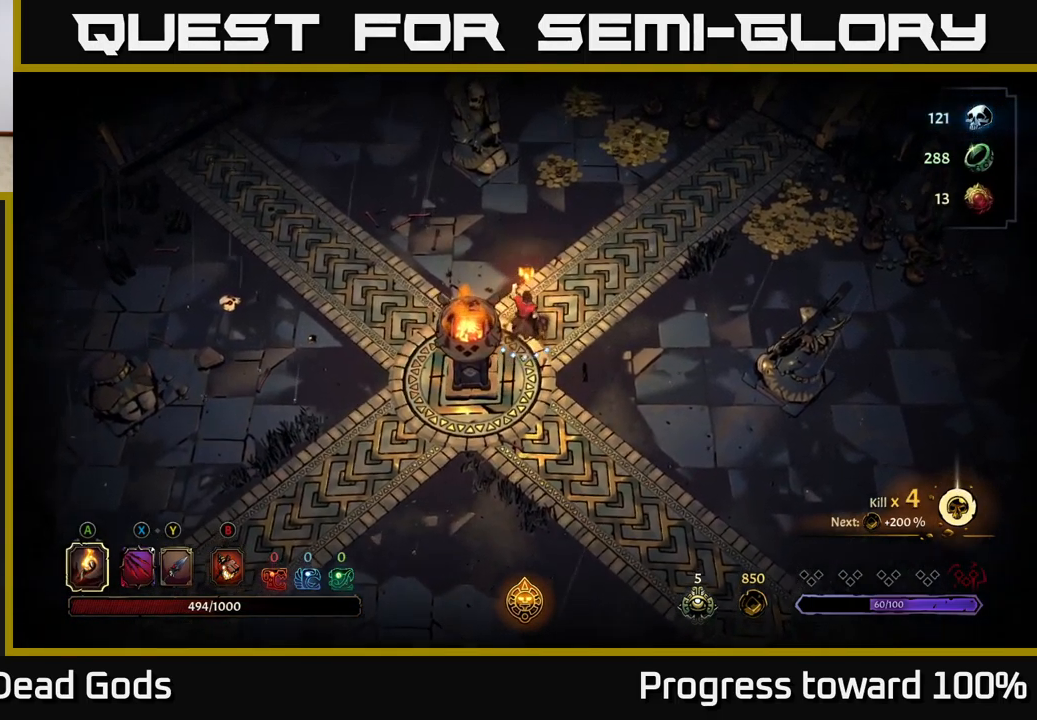
{"buttons": [], "left_stick": "up", "right_stick": "center", "events": []}
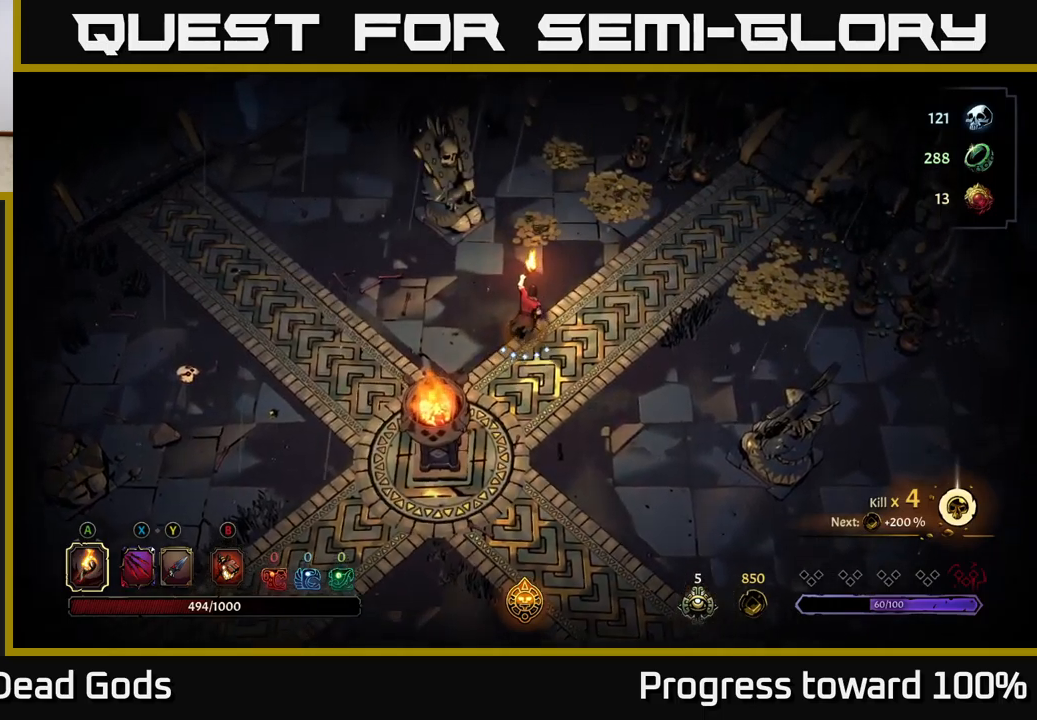
{"buttons": [], "left_stick": "up-right", "right_stick": "center", "events": [[483, "left_stick", "up-right"]]}
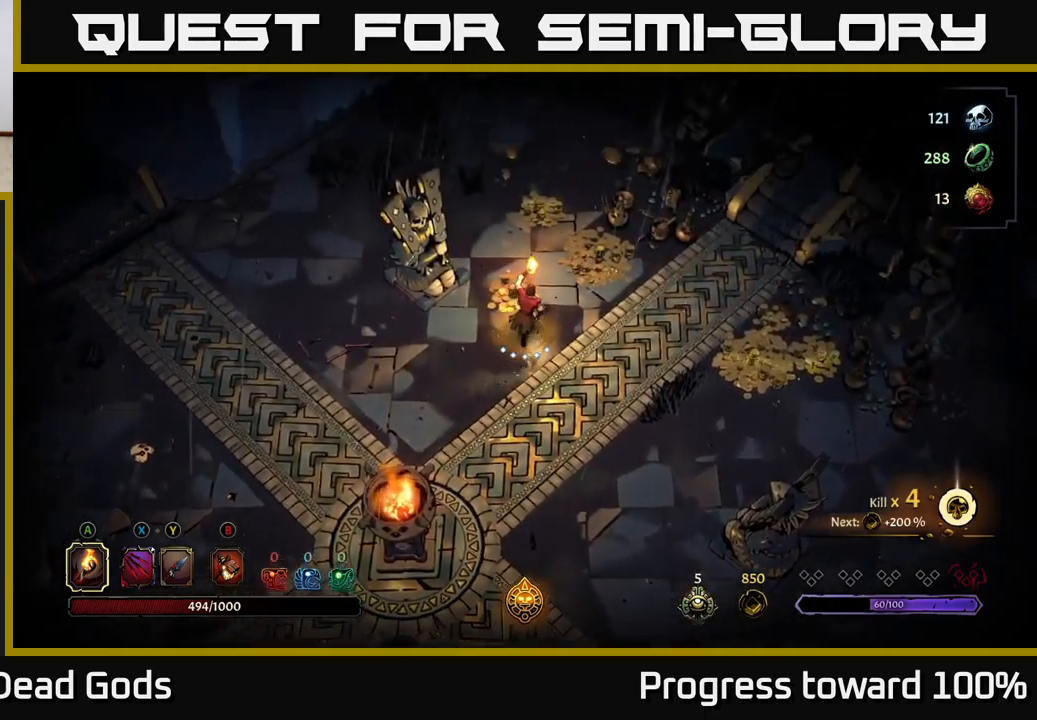
{"buttons": [], "left_stick": "up", "right_stick": "center", "events": [[383, "left_stick", "up"]]}
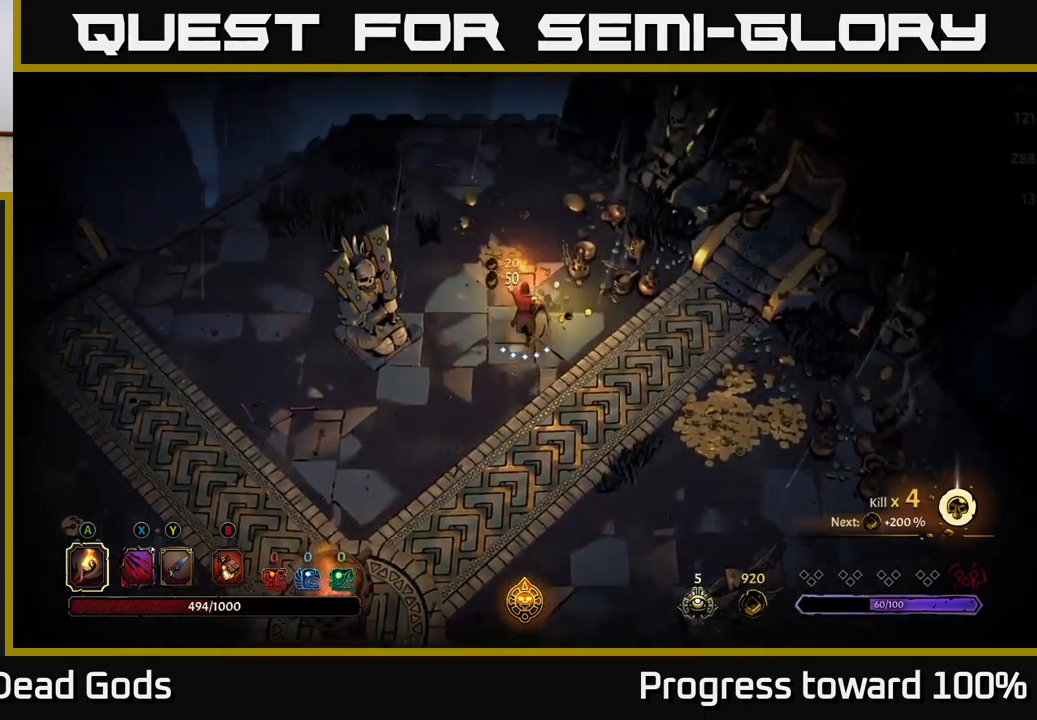
{"buttons": [], "left_stick": "down-right", "right_stick": "center", "events": [[350, "left_stick", "right"], [433, "left_stick", "down-right"]]}
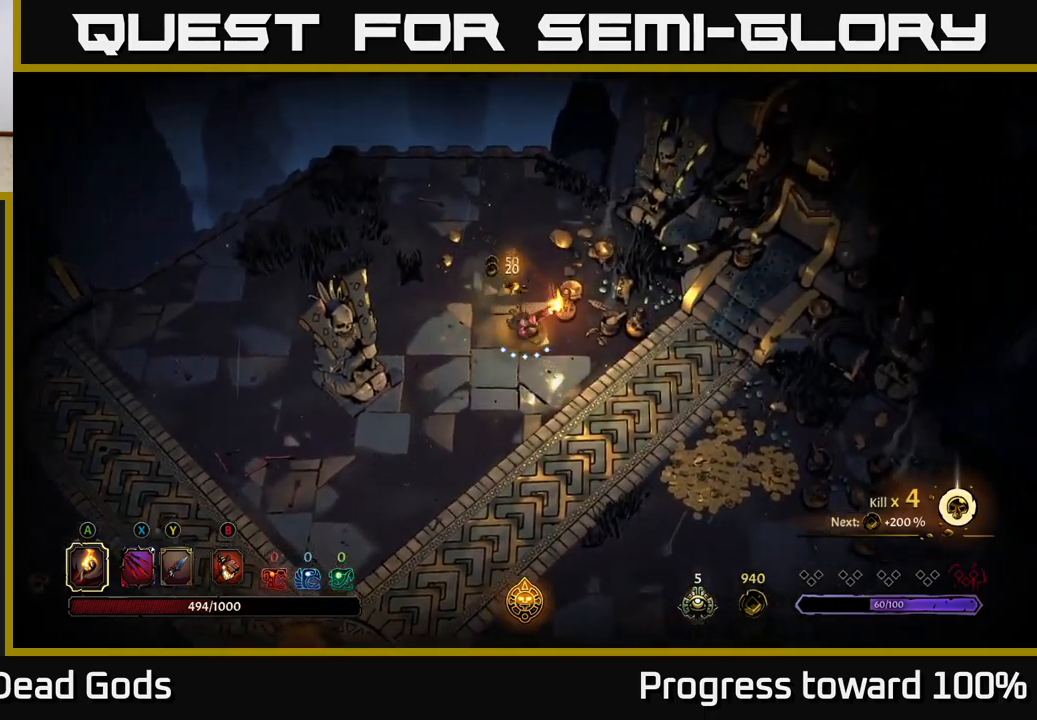
{"buttons": [], "left_stick": "center", "right_stick": "center", "events": [[83, "START", "down"], [150, "left_stick", "center"], [283, "START", "up"]]}
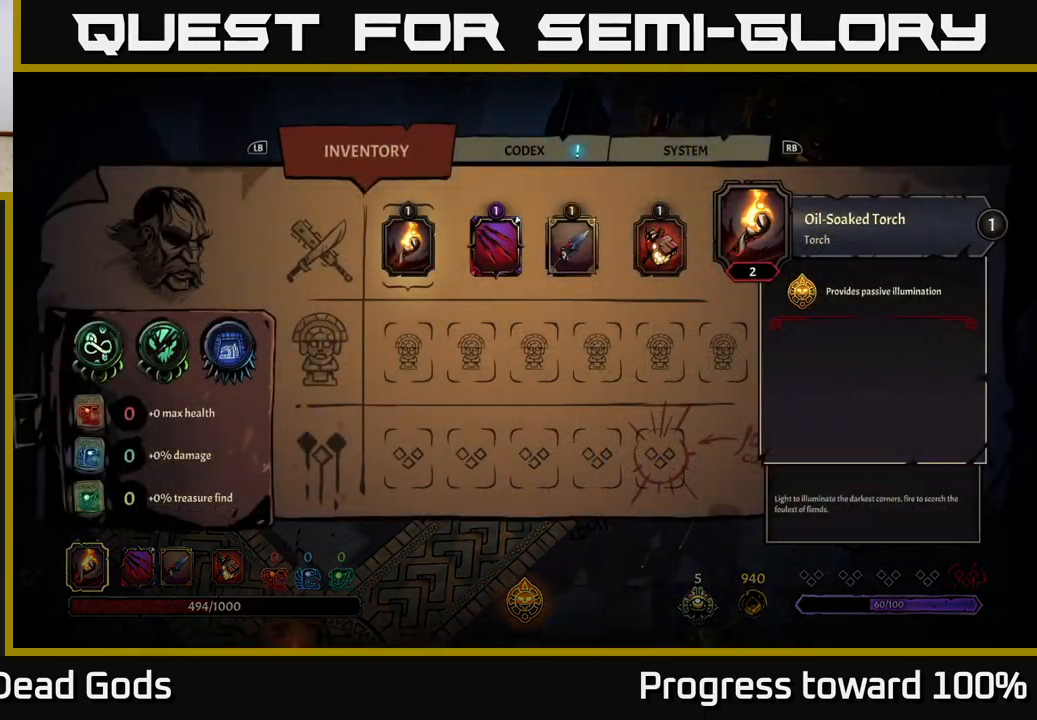
{"buttons": [], "left_stick": "center", "right_stick": "center", "events": []}
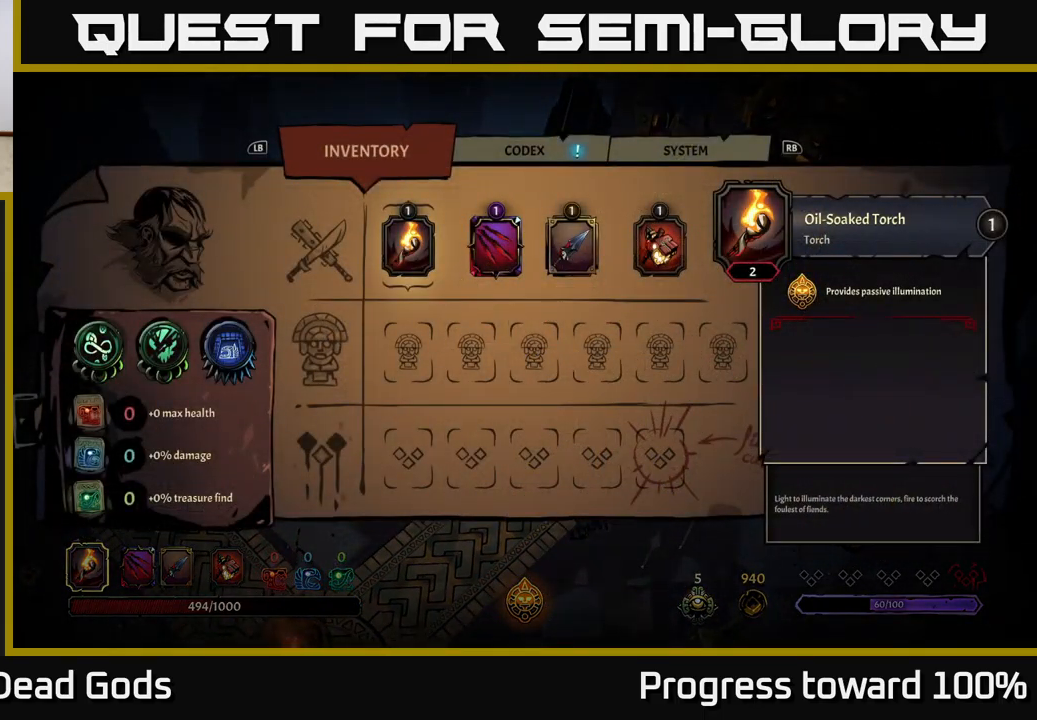
{"buttons": [], "left_stick": "center", "right_stick": "center", "events": [[50, "left_stick", "right"], [233, "left_stick", "center"]]}
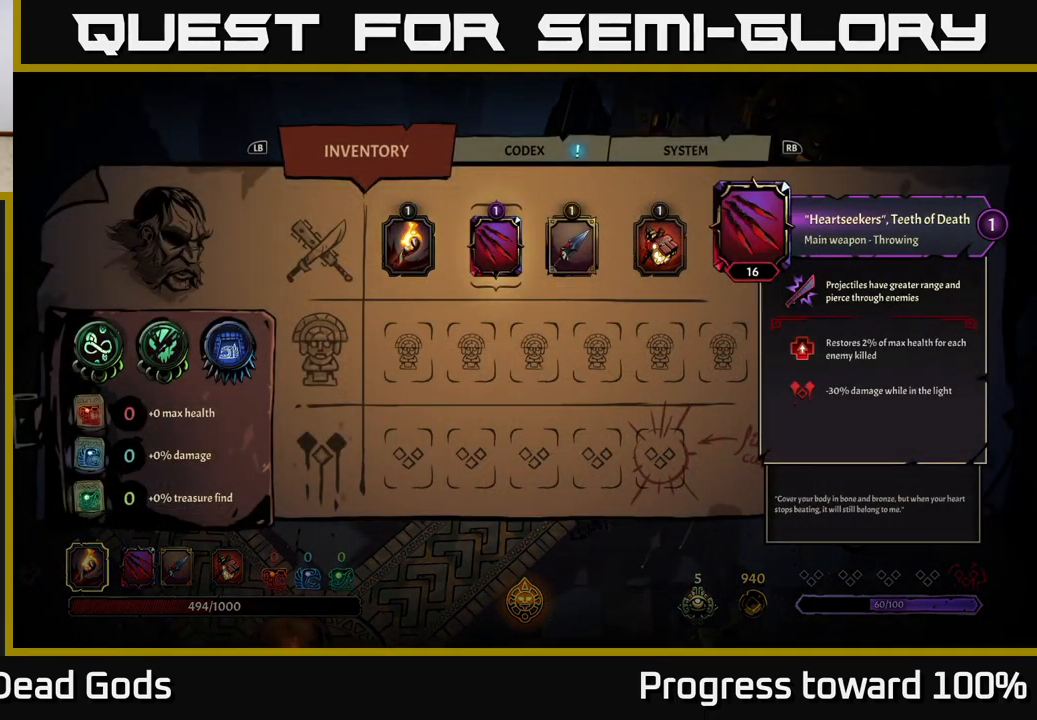
{"buttons": [], "left_stick": "center", "right_stick": "center", "events": []}
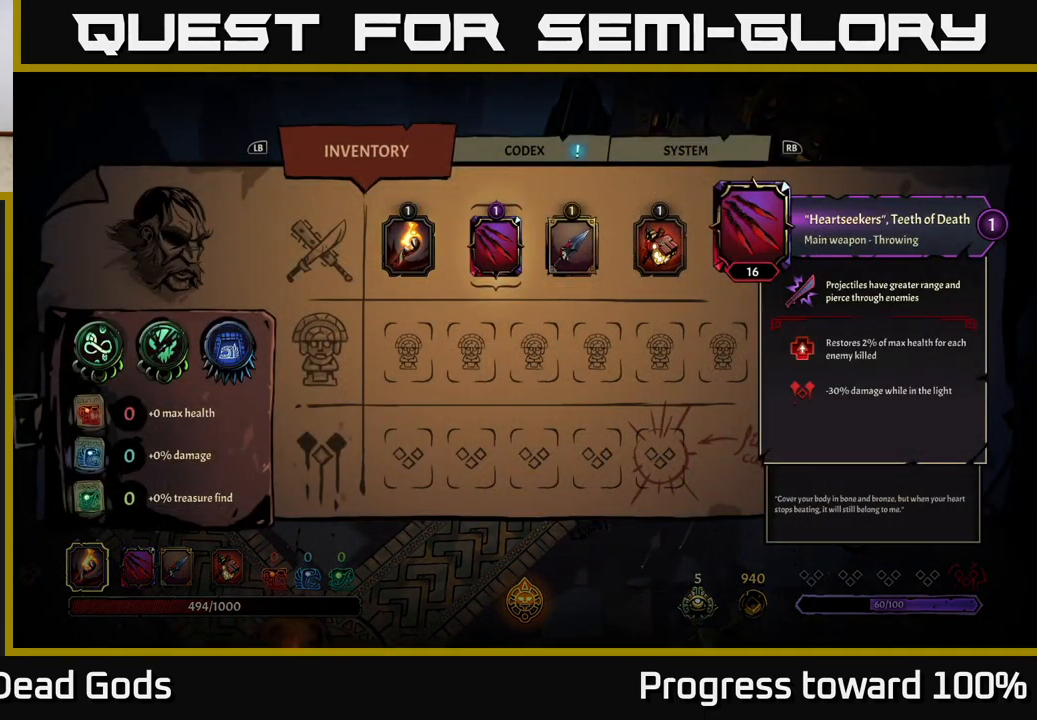
{"buttons": ["B"], "left_stick": "center", "right_stick": "center", "events": [[450, "B", "down"]]}
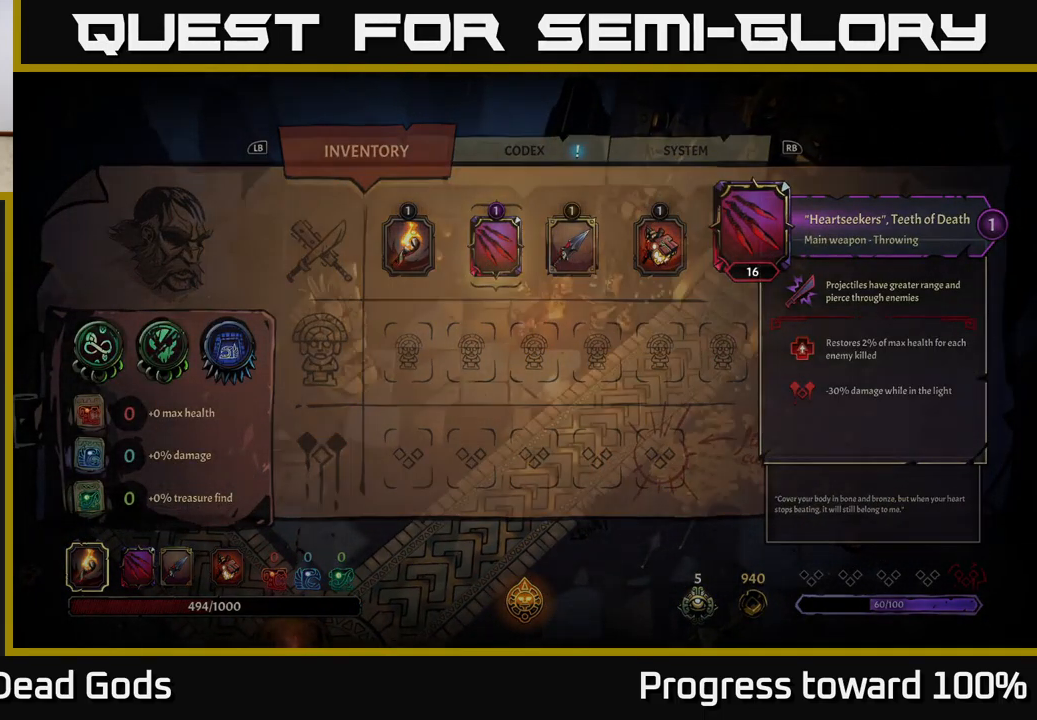
{"buttons": [], "left_stick": "right", "right_stick": "center", "events": [[33, "B", "up"], [33, "left_stick", "right"]]}
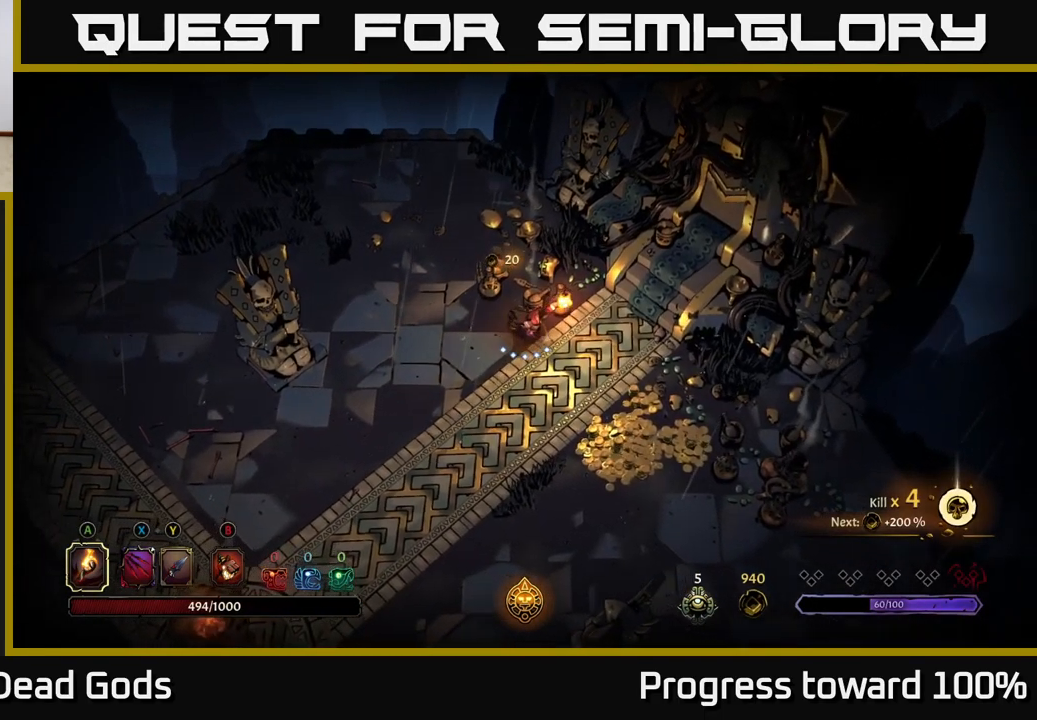
{"buttons": [], "left_stick": "down", "right_stick": "center", "events": [[67, "left_stick", "down-right"], [366, "left_stick", "down"]]}
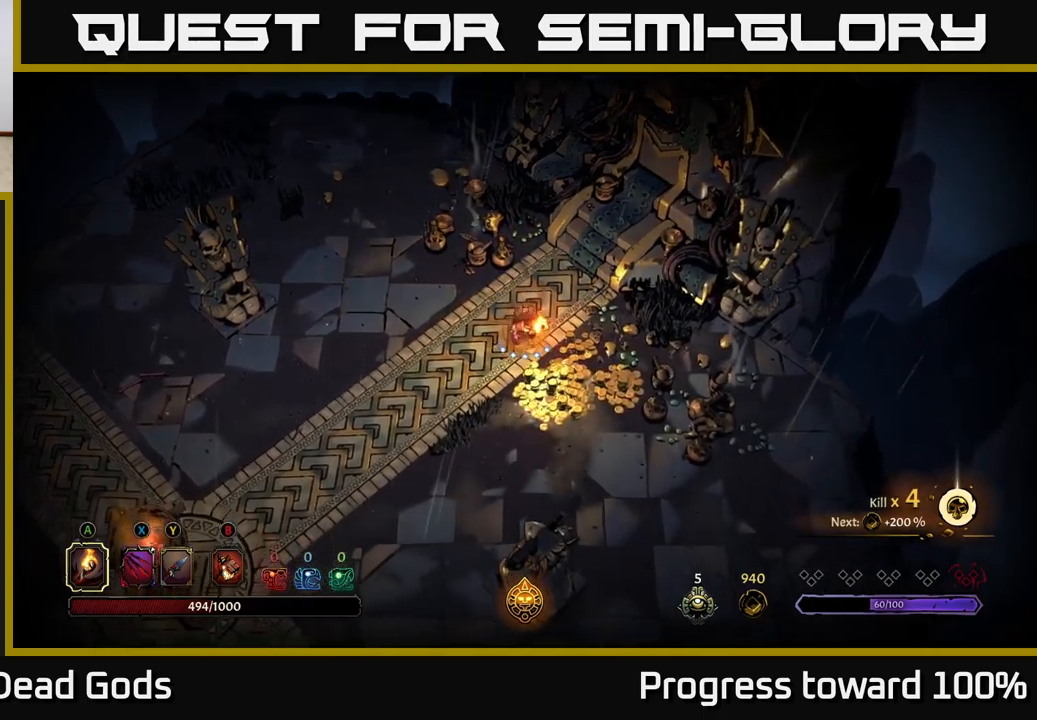
{"buttons": [], "left_stick": "down-right", "right_stick": "center", "events": [[50, "left_stick", "down-right"]]}
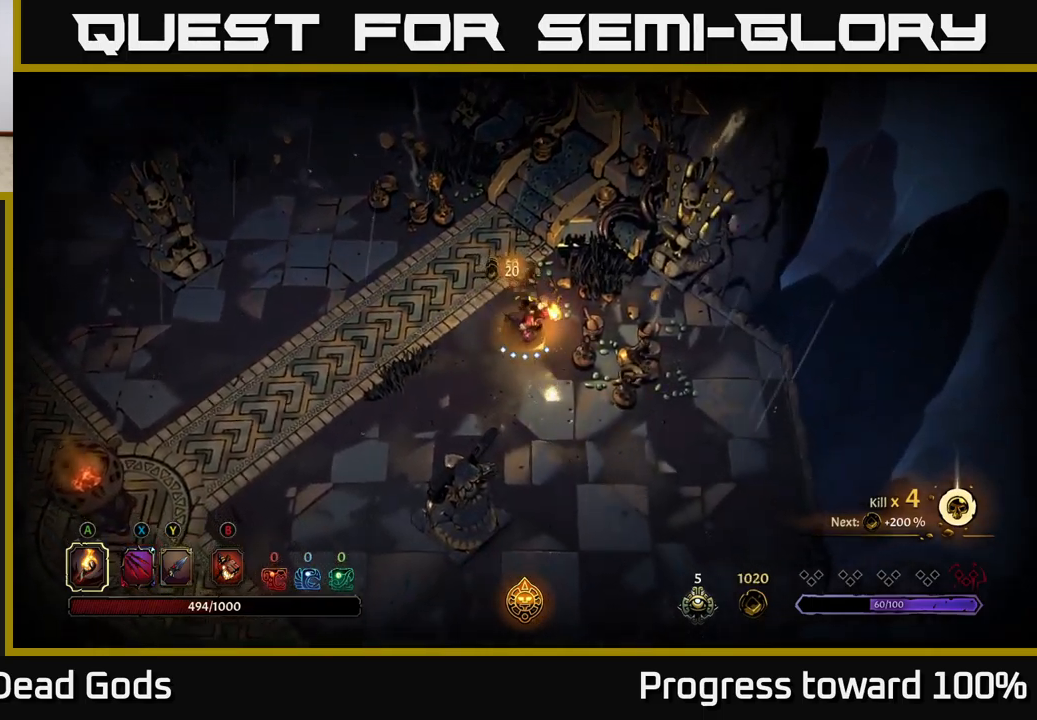
{"buttons": [], "left_stick": "down", "right_stick": "center", "events": [[150, "left_stick", "down"]]}
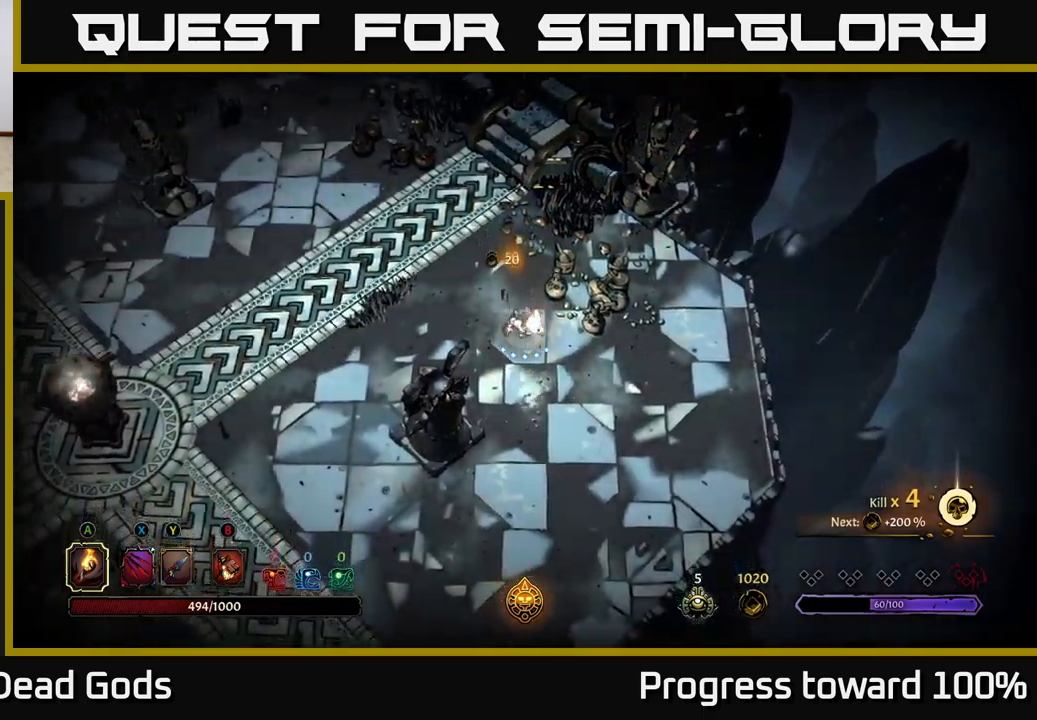
{"buttons": [], "left_stick": "left", "right_stick": "center", "events": [[367, "left_stick", "left"]]}
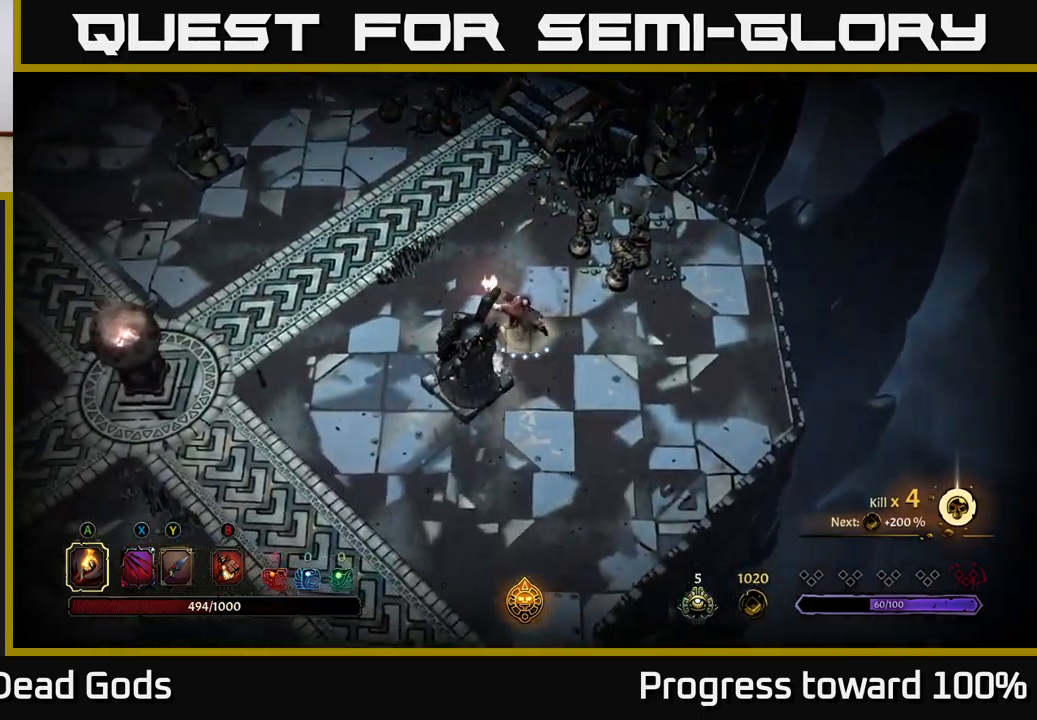
{"buttons": [], "left_stick": "left", "right_stick": "center", "events": []}
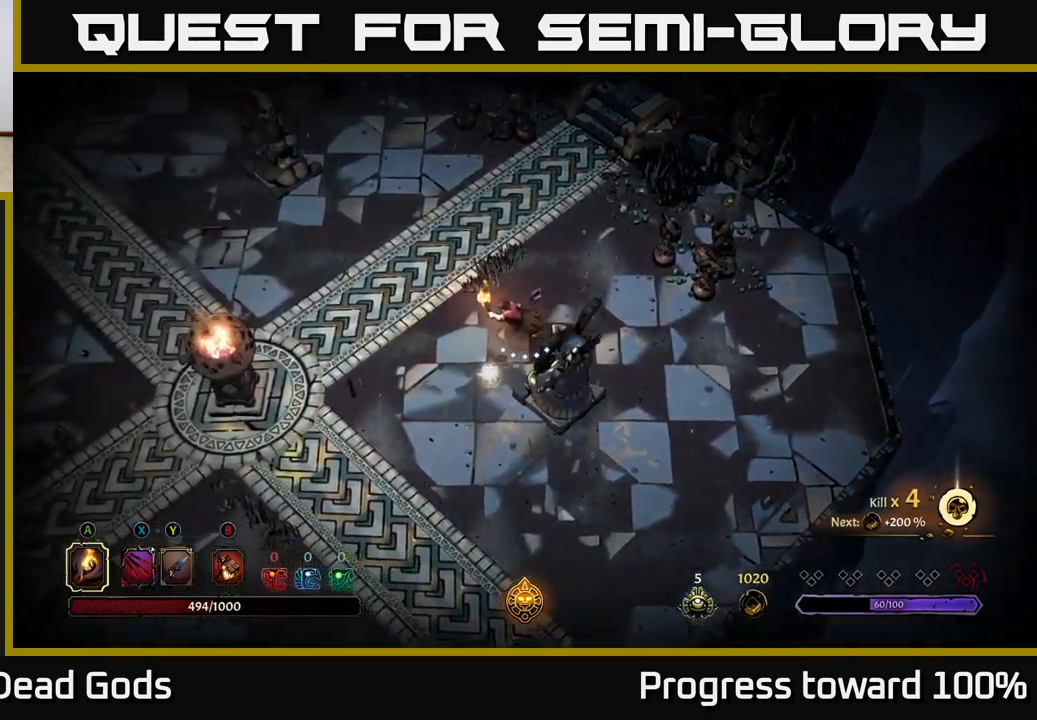
{"buttons": ["R2"], "left_stick": "left", "right_stick": "center", "events": [[384, "R2", "down"]]}
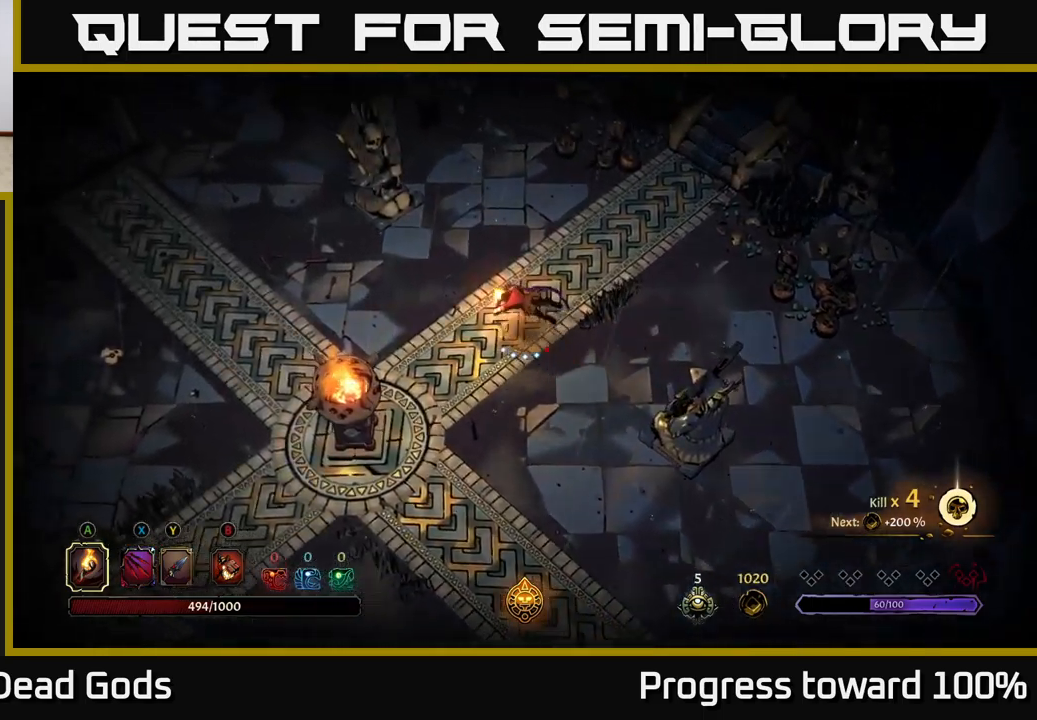
{"buttons": [], "left_stick": "left", "right_stick": "center", "events": [[50, "R2", "up"]]}